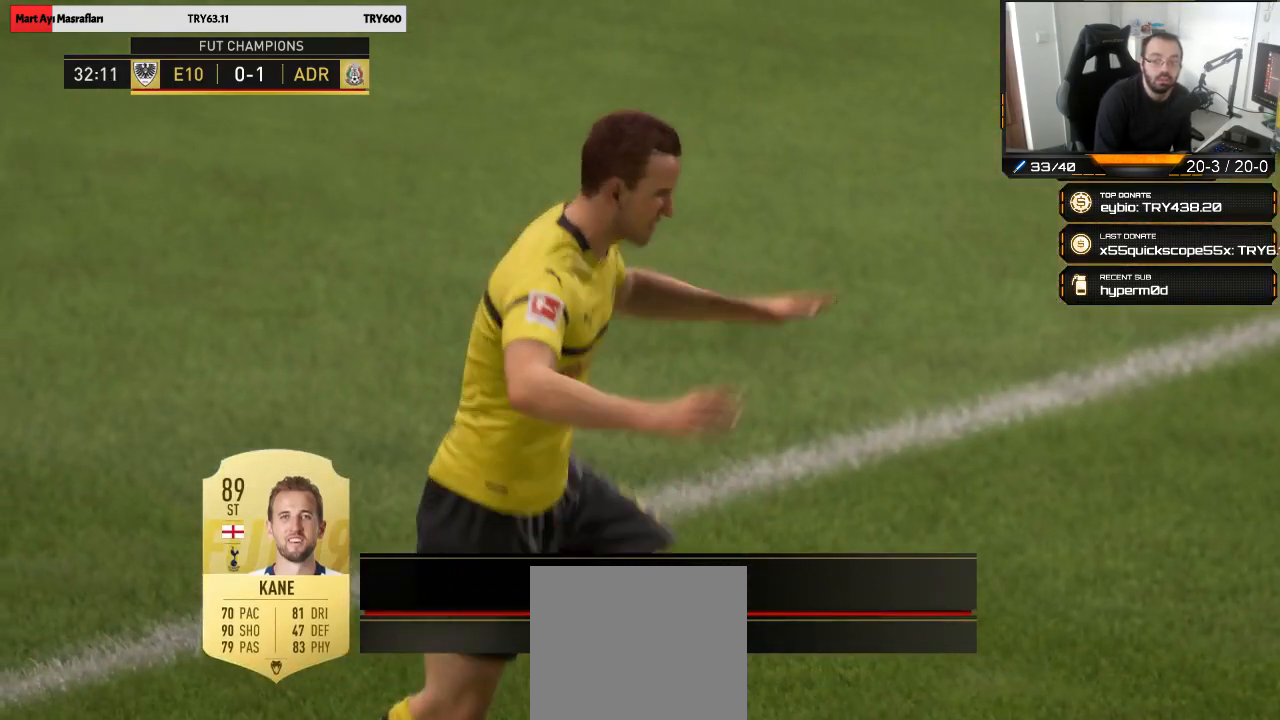
Gameplay with a controller (PlayStation layout); each line is a JSON object with the inputs held at the frame after it. "events" lists button and stick changes between this image and that frame as [ms after this image, input, new state], when the widget could be followed in between.
{"buttons": [], "left_stick": "down", "right_stick": "center", "events": [[433, "left_stick", "down"]]}
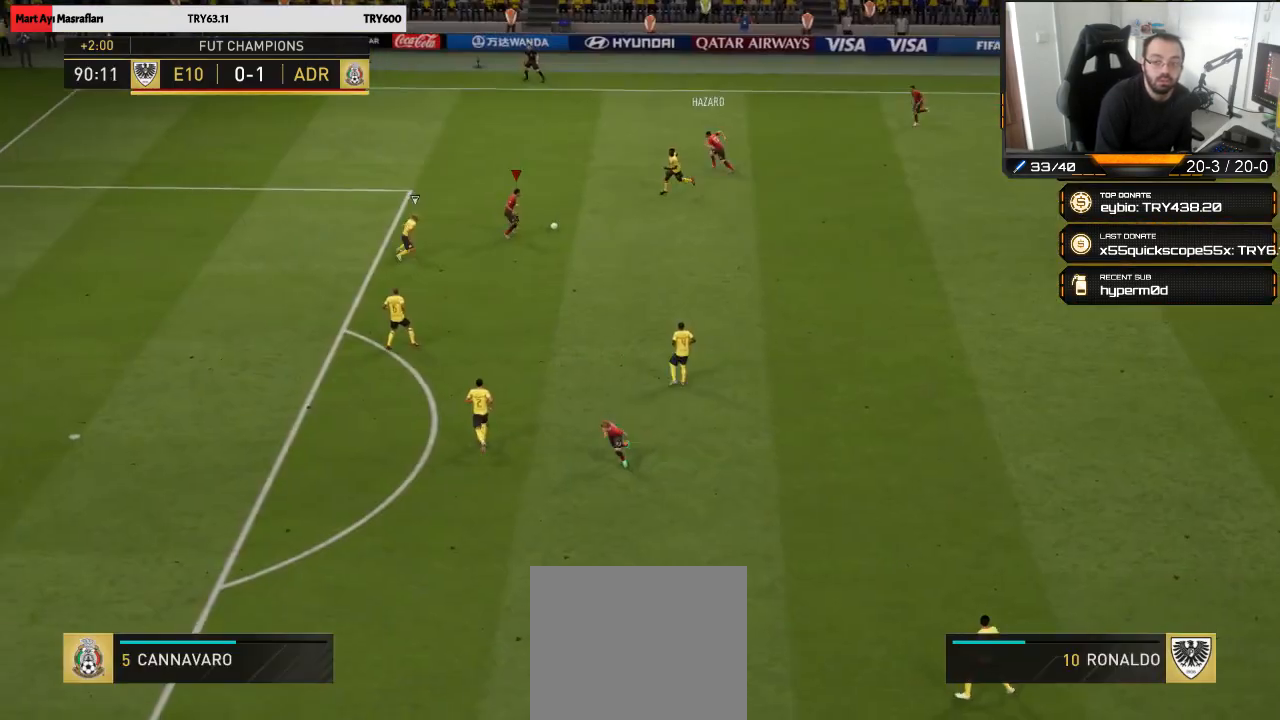
{"buttons": [], "left_stick": "down-right", "right_stick": "center", "events": [[183, "left_stick", "down-right"]]}
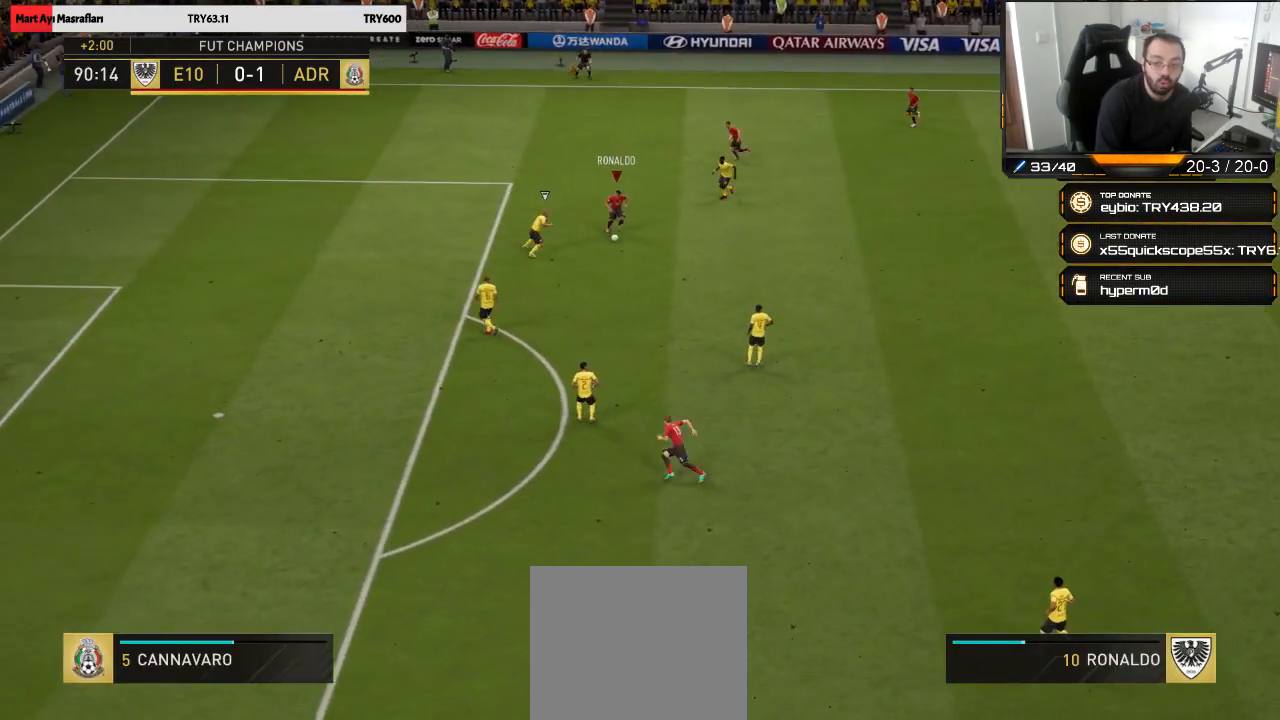
{"buttons": [], "left_stick": "down", "right_stick": "center", "events": [[67, "CROSS", "down"], [100, "left_stick", "down"], [133, "L1", "down"], [233, "CROSS", "up"], [500, "L1", "up"]]}
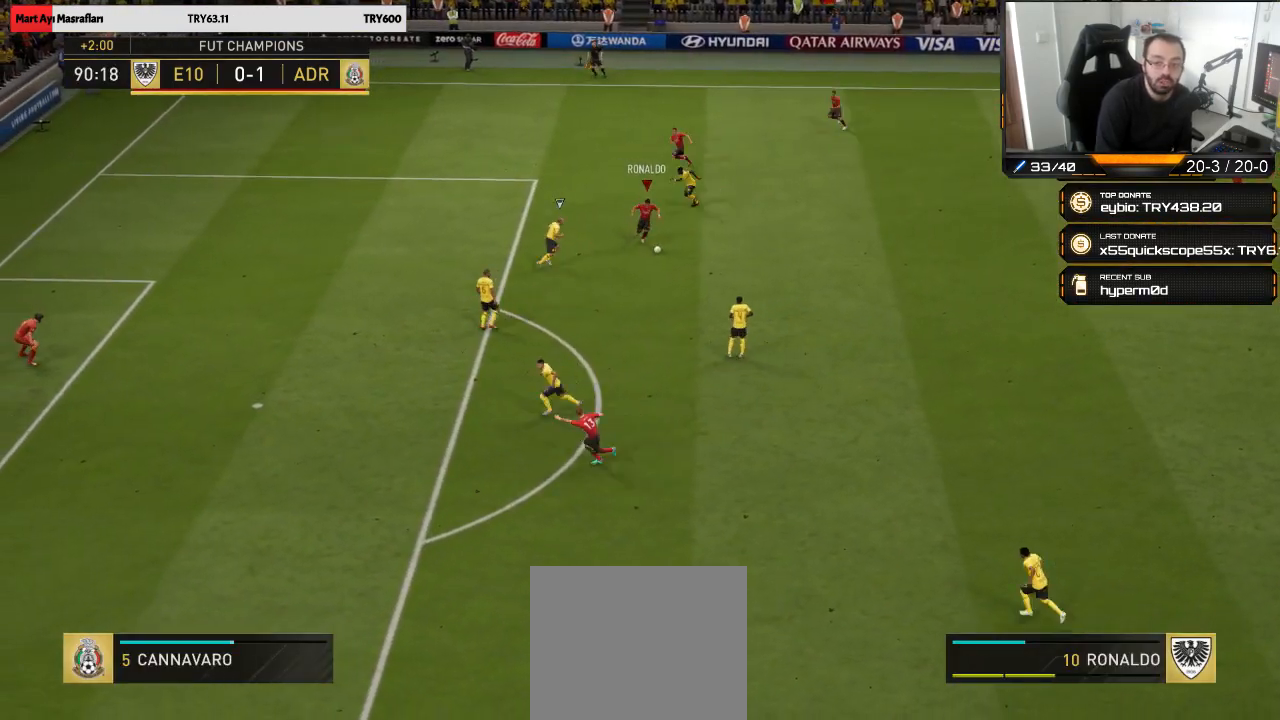
{"buttons": [], "left_stick": "up-right", "right_stick": "center", "events": [[33, "left_stick", "center"], [233, "left_stick", "up-right"]]}
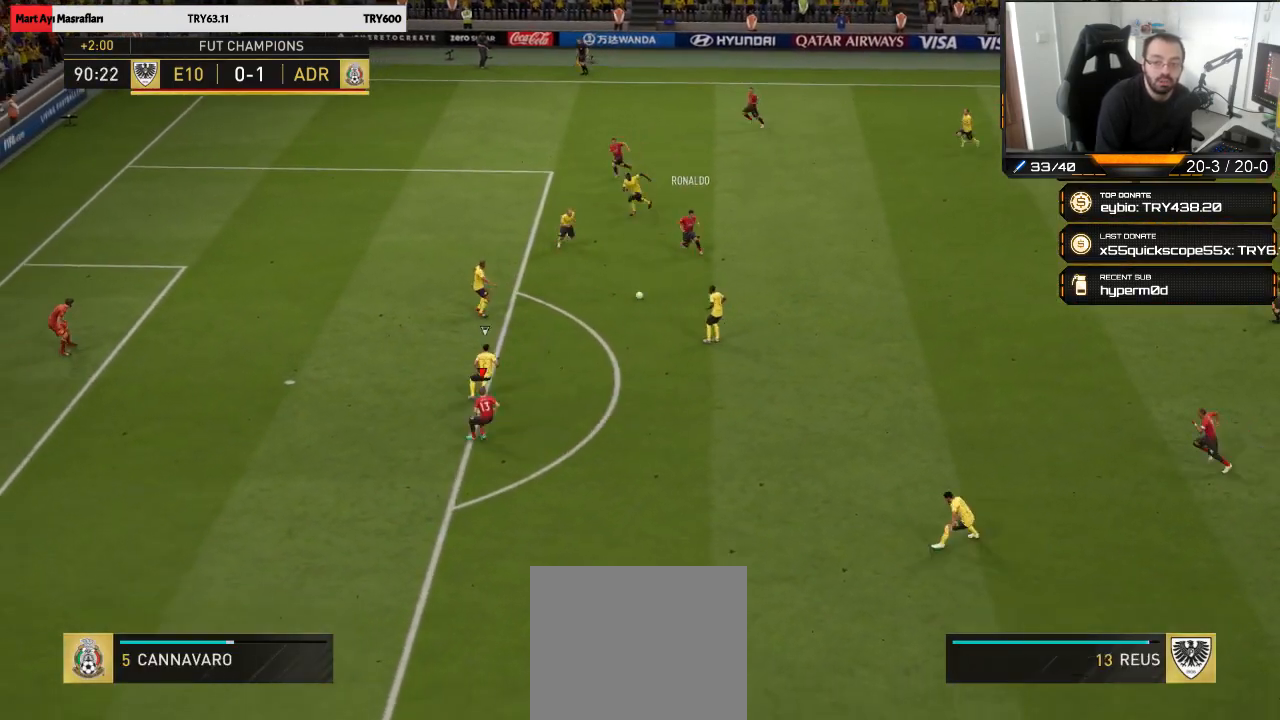
{"buttons": ["R2"], "left_stick": "down-right", "right_stick": "center", "events": [[100, "left_stick", "down-right"], [367, "R2", "down"]]}
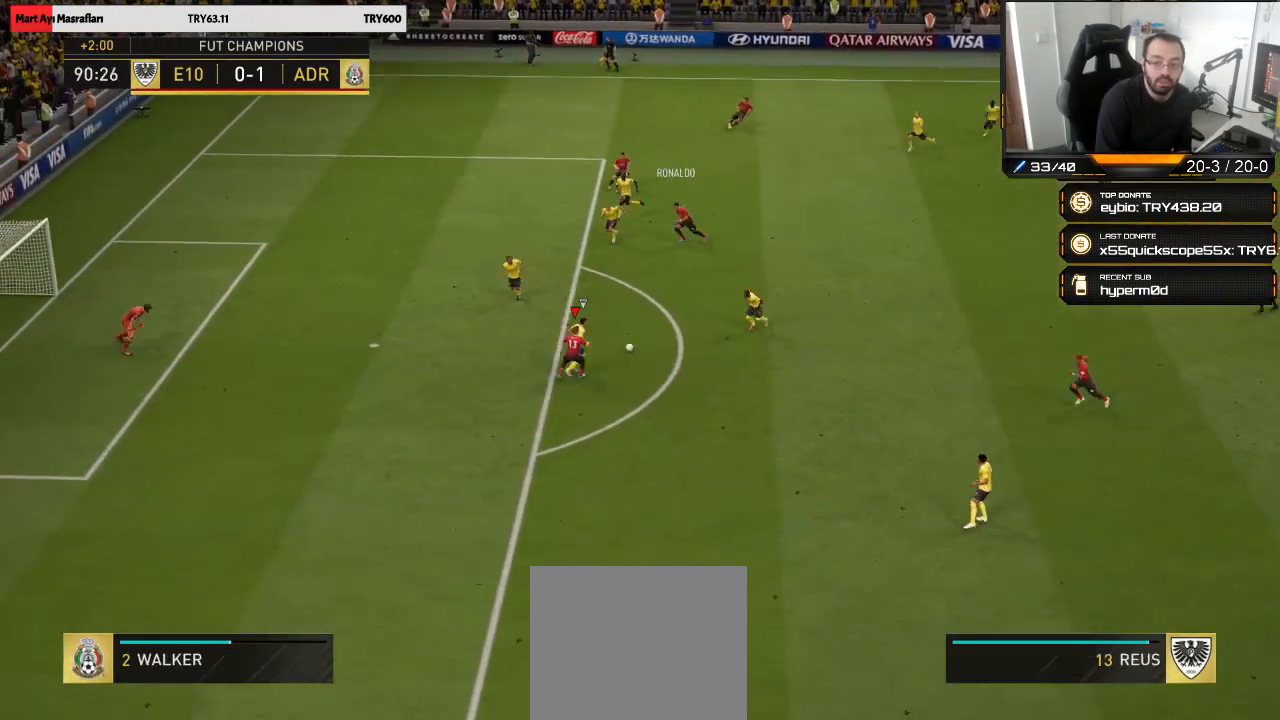
{"buttons": [], "left_stick": "down", "right_stick": "center", "events": [[100, "left_stick", "right"], [233, "left_stick", "down-right"], [400, "left_stick", "down"], [433, "R2", "up"]]}
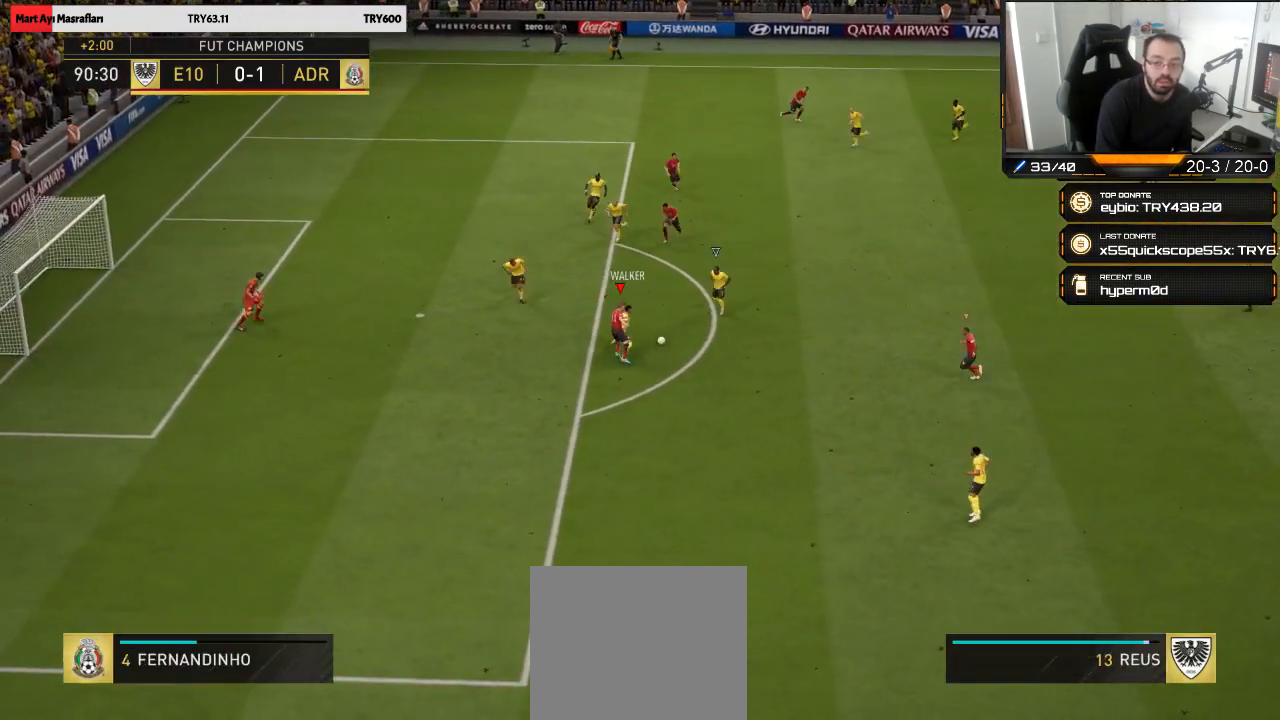
{"buttons": ["R1", "R2"], "left_stick": "up-right", "right_stick": "center", "events": [[33, "left_stick", "down-right"], [100, "R2", "down"], [133, "left_stick", "right"], [267, "left_stick", "up-right"], [300, "R1", "down"]]}
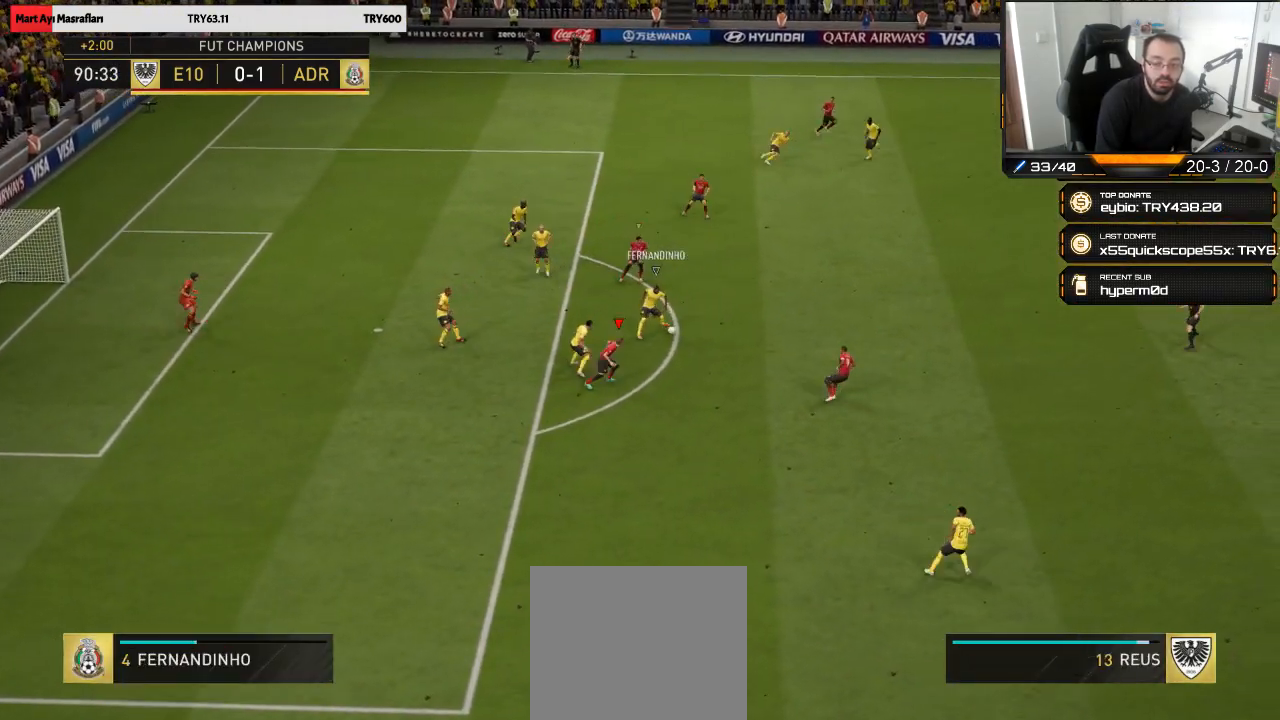
{"buttons": ["L1", "R1", "R2"], "left_stick": "up", "right_stick": "center", "events": [[233, "CIRCLE", "down"], [400, "CIRCLE", "up"], [400, "left_stick", "up"], [433, "L1", "down"]]}
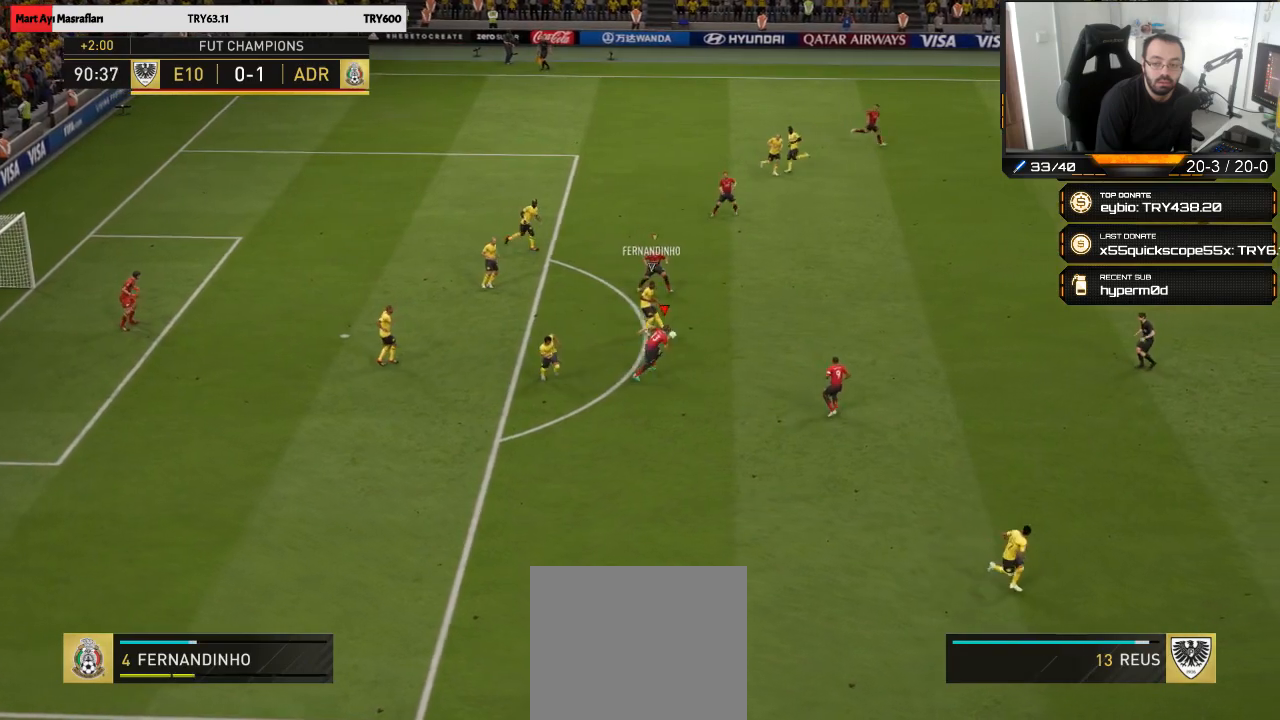
{"buttons": [], "left_stick": "down-left", "right_stick": "center", "events": [[83, "L1", "up"], [83, "left_stick", "left"], [150, "left_stick", "down-left"], [217, "R1", "up"], [317, "R2", "up"]]}
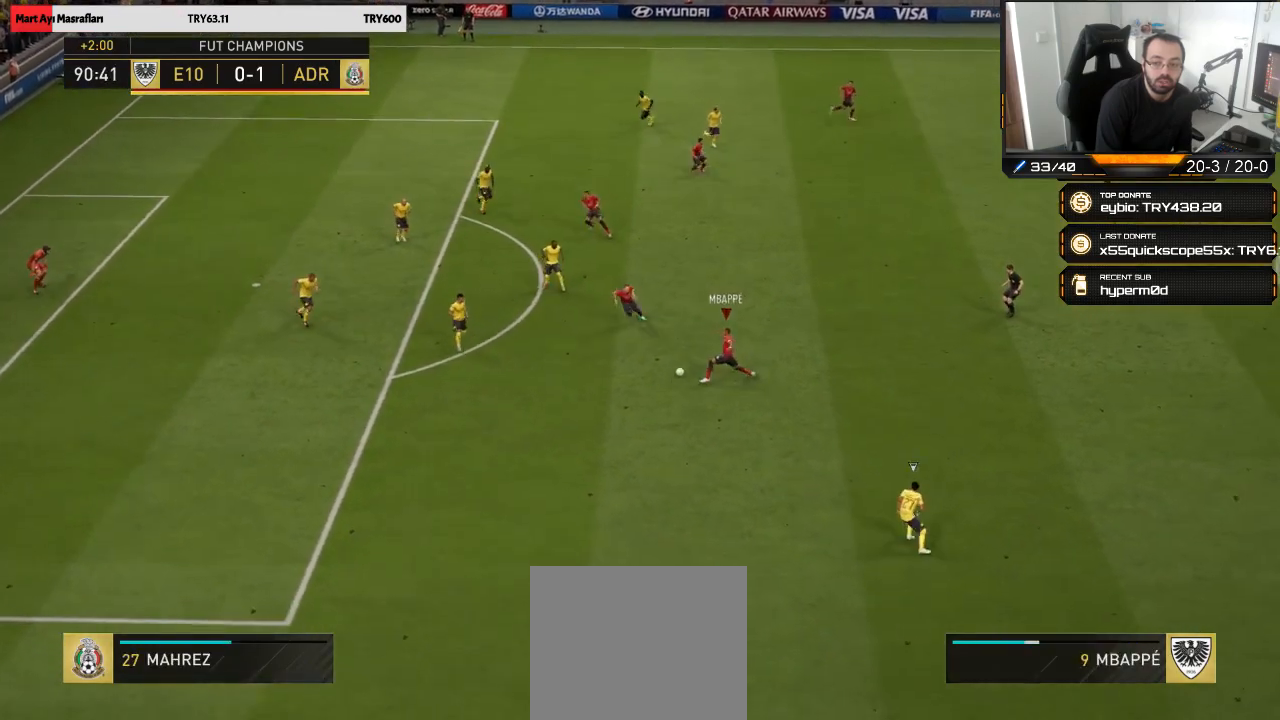
{"buttons": ["L1", "R2"], "left_stick": "down", "right_stick": "center", "events": [[183, "R2", "down"], [383, "L1", "down"], [383, "left_stick", "down"]]}
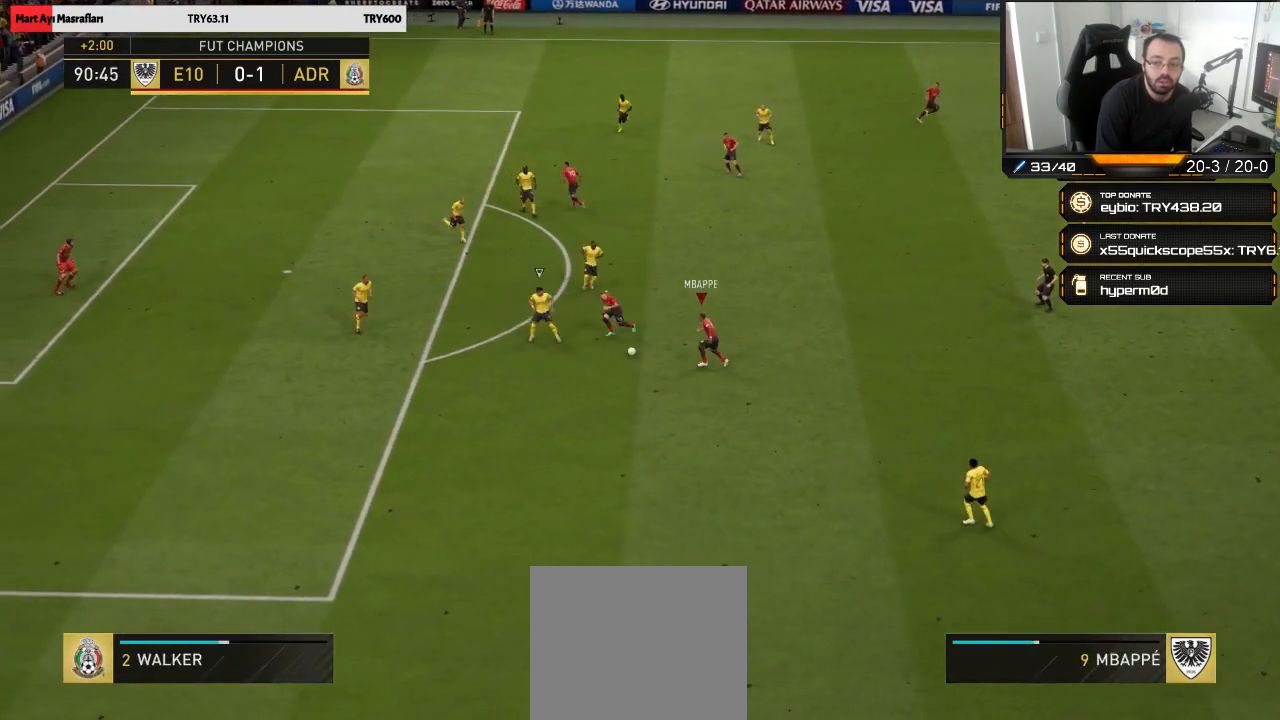
{"buttons": [], "left_stick": "down", "right_stick": "center", "events": [[17, "L1", "up"], [450, "R2", "up"]]}
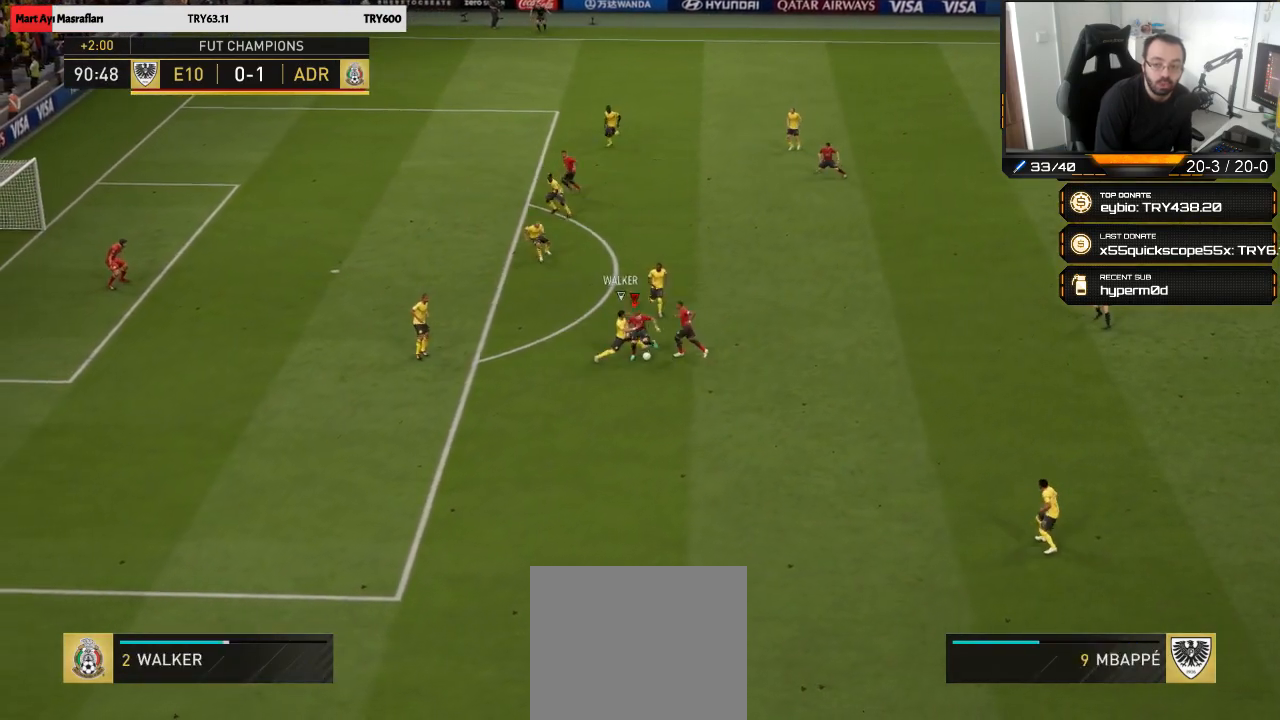
{"buttons": ["L1"], "left_stick": "down-left", "right_stick": "left", "events": [[383, "left_stick", "down-left"], [483, "L1", "down"], [483, "right_stick", "left"]]}
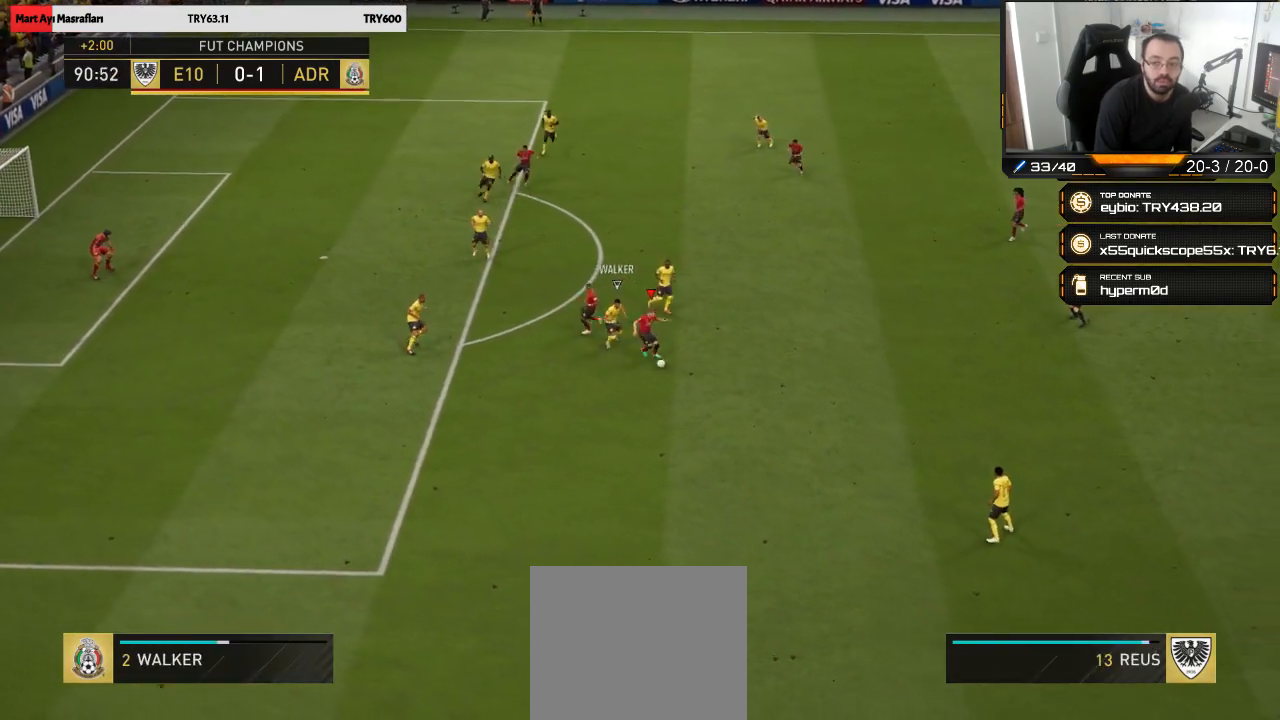
{"buttons": ["L1"], "left_stick": "down-left", "right_stick": "left", "events": []}
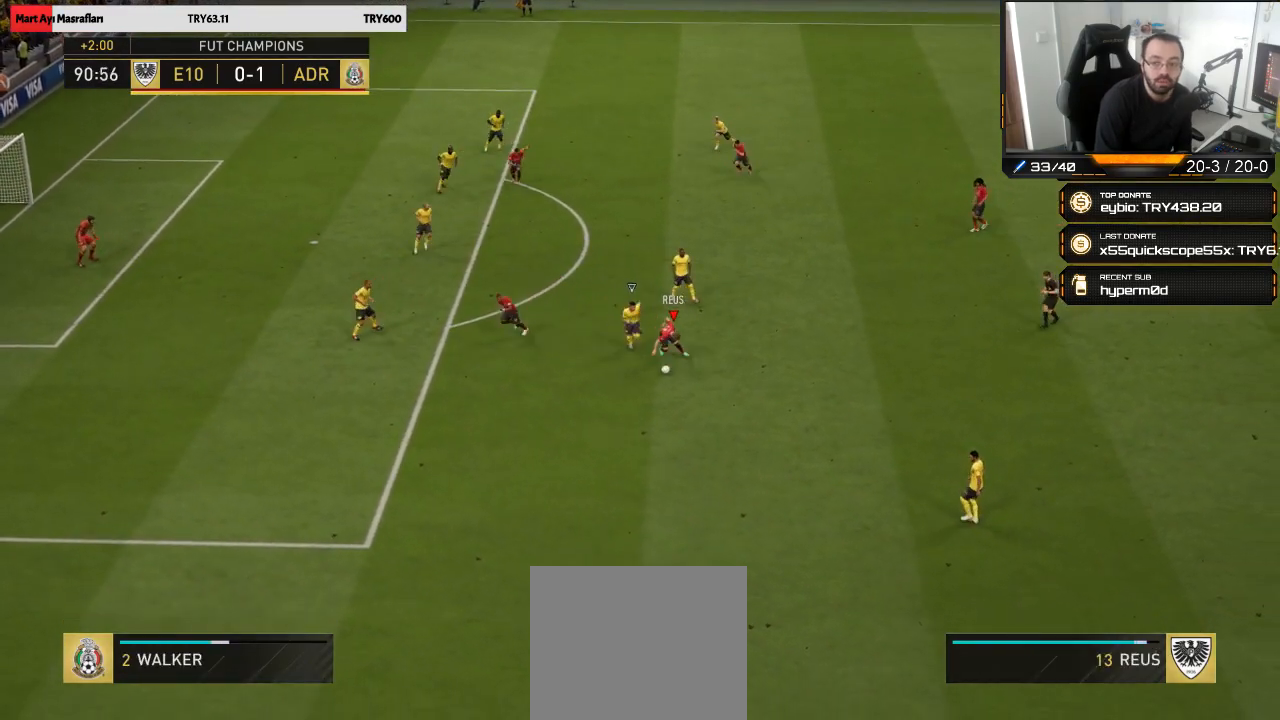
{"buttons": ["L1"], "left_stick": "left", "right_stick": "left", "events": [[417, "left_stick", "left"]]}
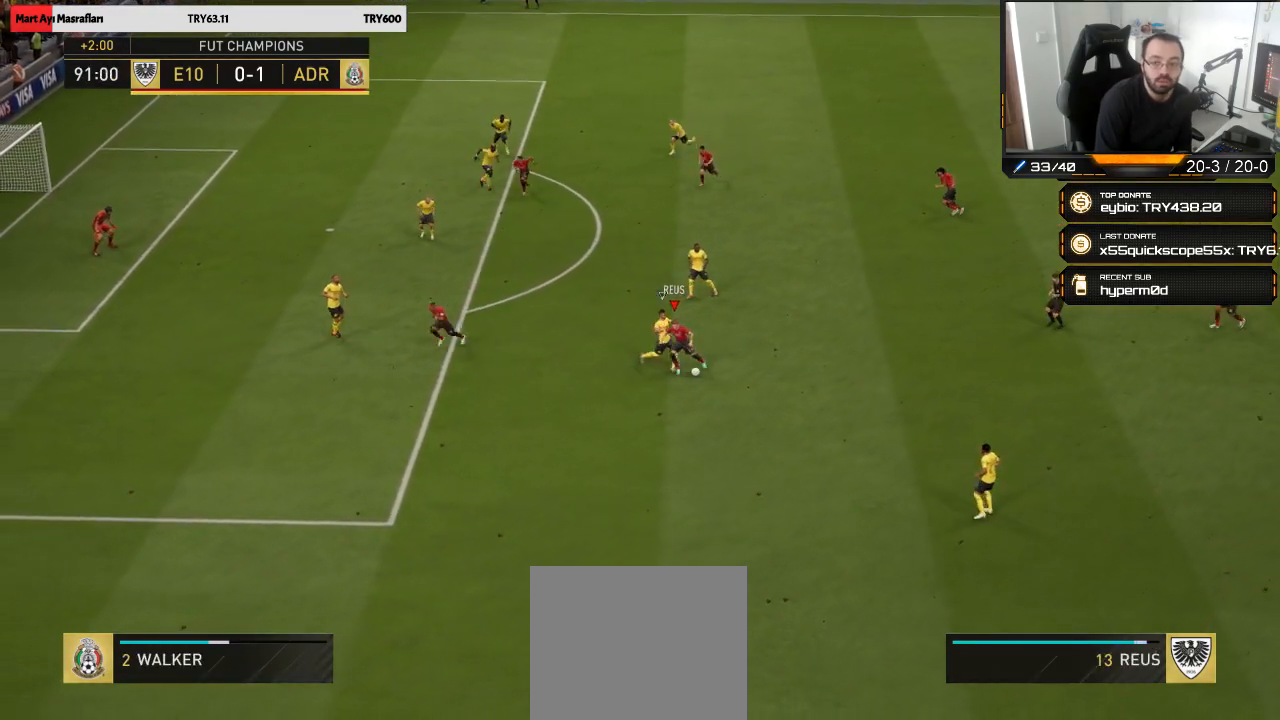
{"buttons": [], "left_stick": "up-left", "right_stick": "center", "events": [[50, "L1", "up"], [50, "right_stick", "center"], [183, "left_stick", "up-left"]]}
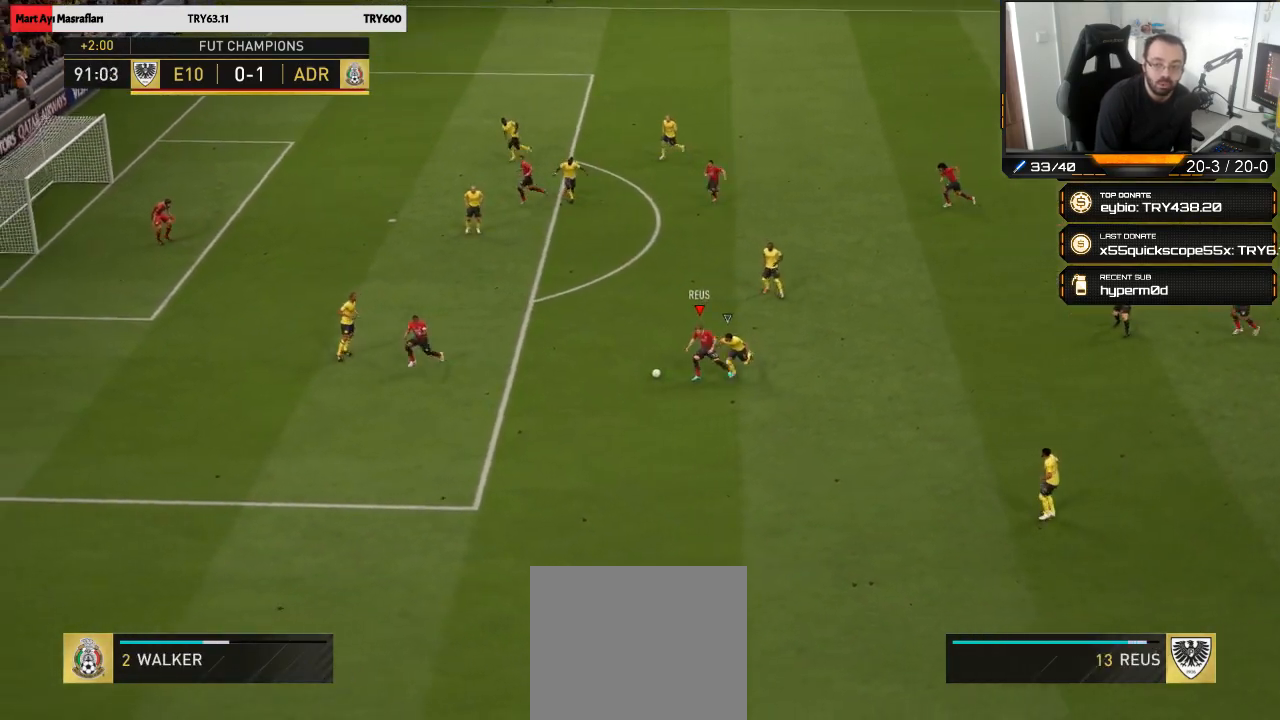
{"buttons": ["CROSS"], "left_stick": "up", "right_stick": "center", "events": [[283, "left_stick", "up"], [383, "CROSS", "down"]]}
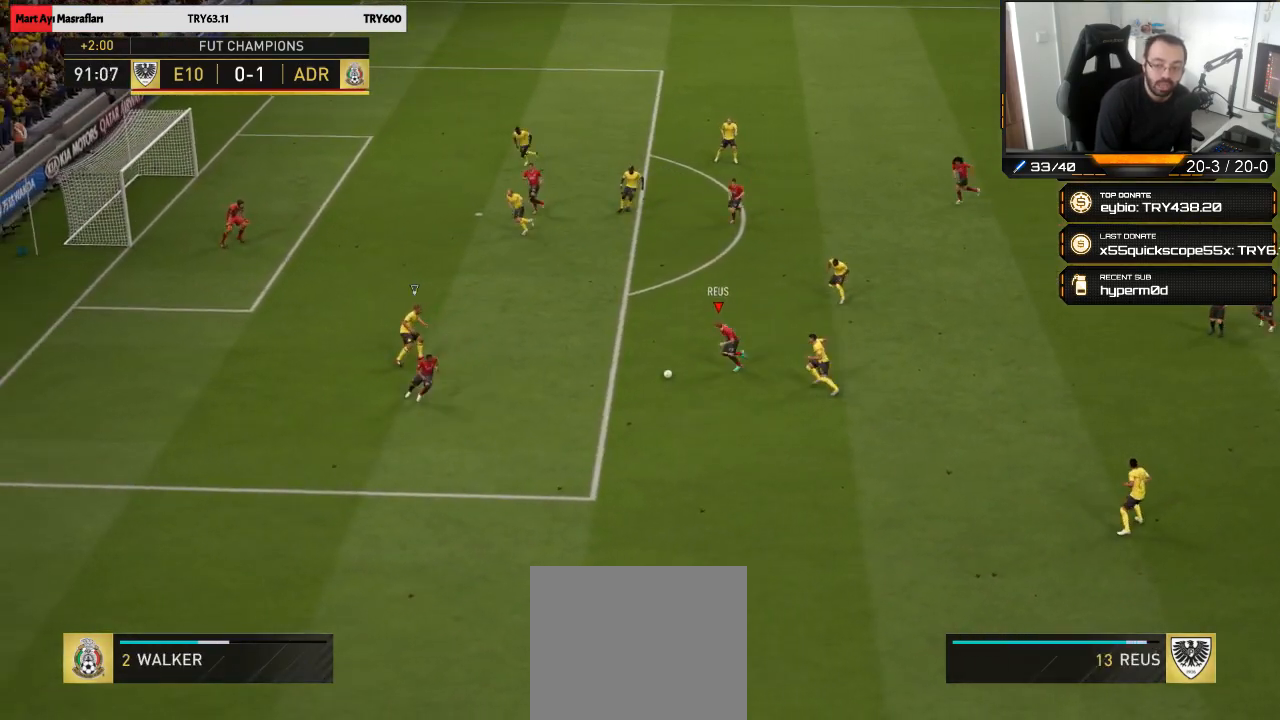
{"buttons": [], "left_stick": "center", "right_stick": "center", "events": [[17, "CROSS", "up"], [317, "left_stick", "center"]]}
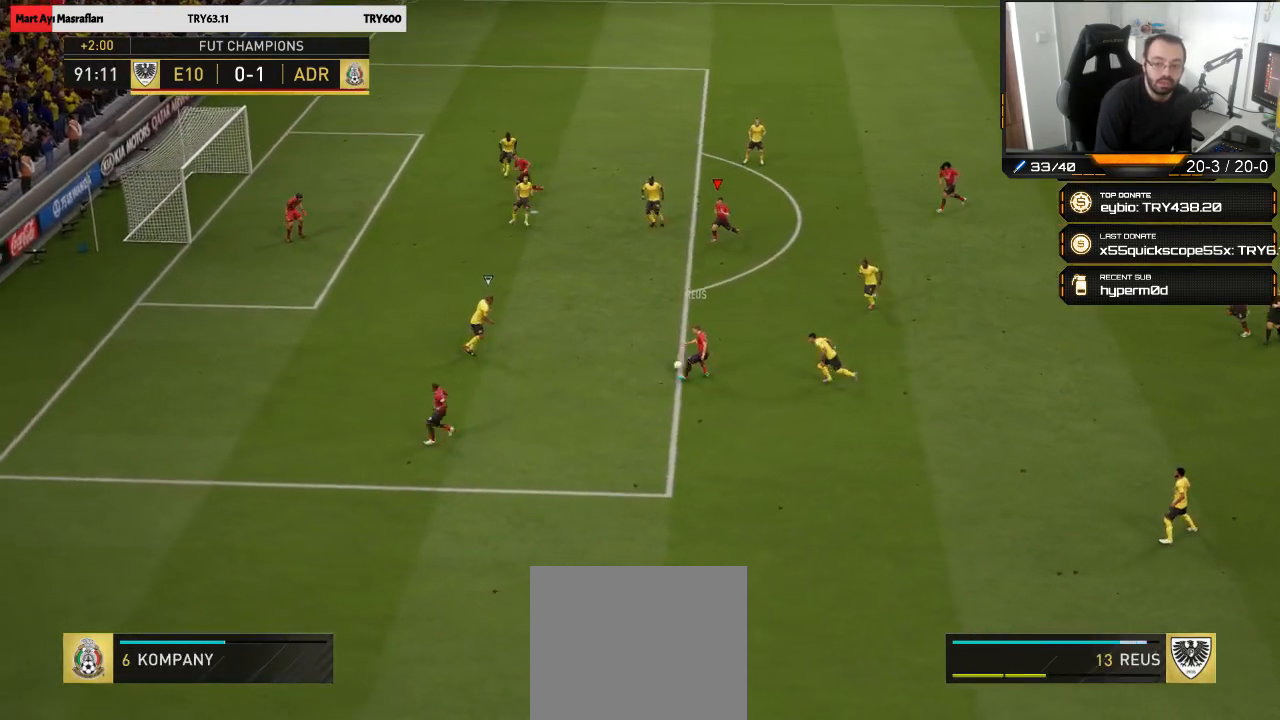
{"buttons": [], "left_stick": "up-right", "right_stick": "center", "events": [[83, "left_stick", "up-right"]]}
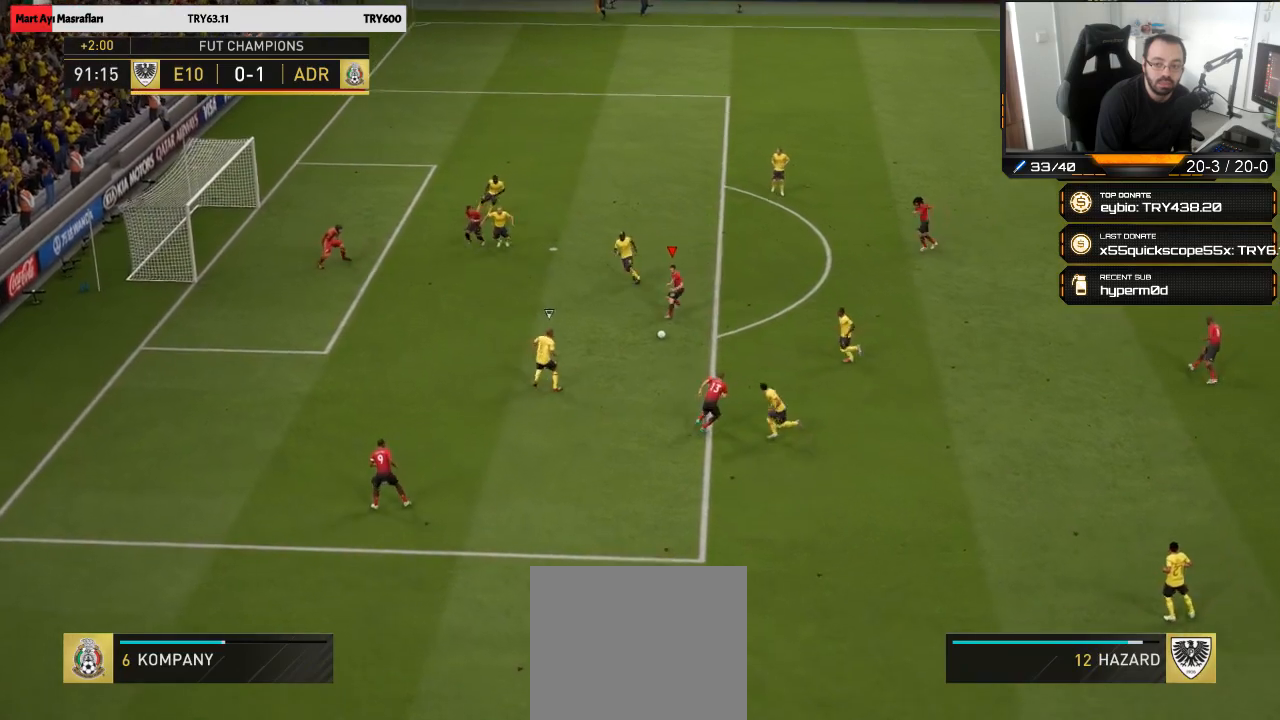
{"buttons": [], "left_stick": "up", "right_stick": "center", "events": [[150, "left_stick", "up"]]}
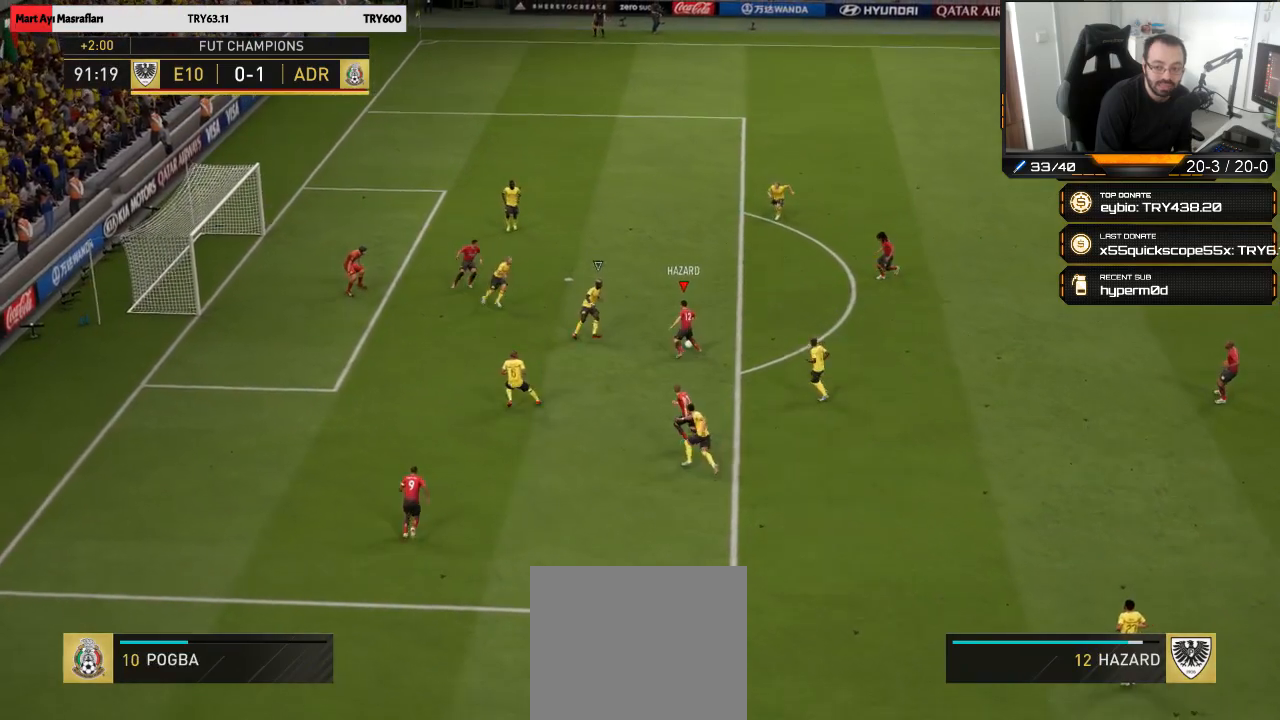
{"buttons": [], "left_stick": "up-left", "right_stick": "center", "events": [[83, "CIRCLE", "down"], [250, "CIRCLE", "up"], [283, "left_stick", "up-left"], [417, "CIRCLE", "down"], [483, "CIRCLE", "up"]]}
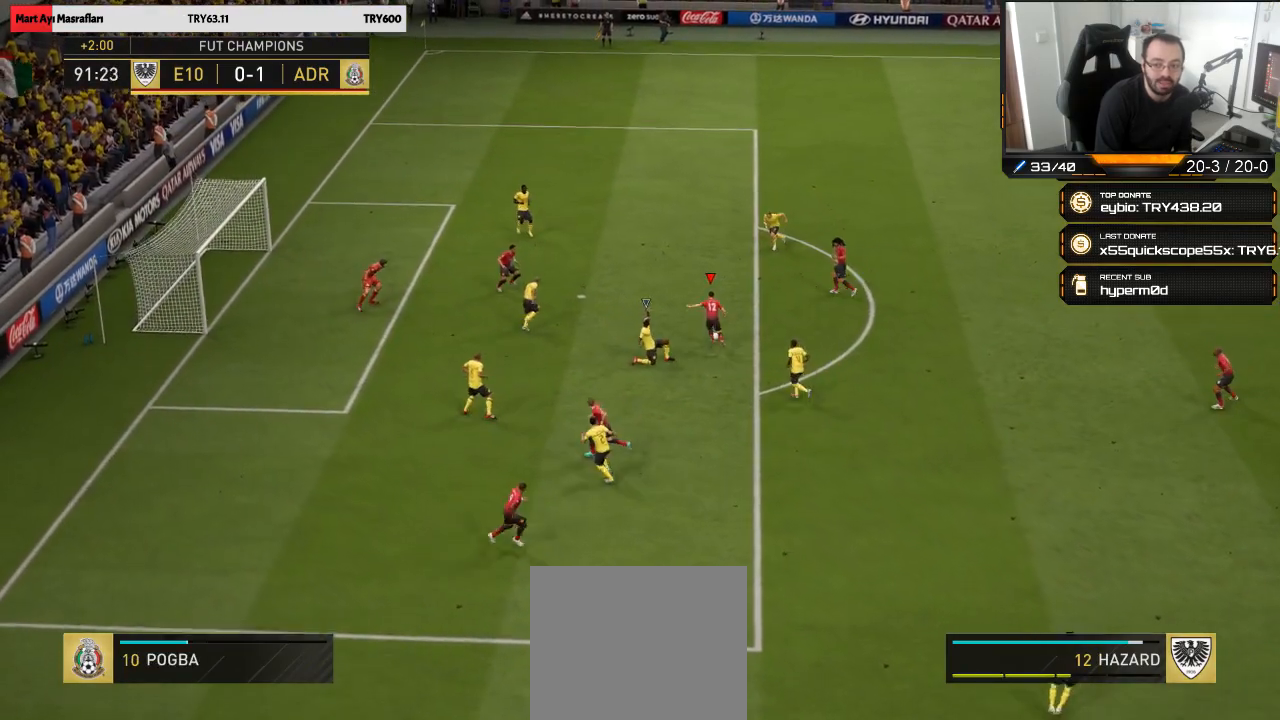
{"buttons": [], "left_stick": "down", "right_stick": "center", "events": [[83, "left_stick", "center"], [183, "left_stick", "down-left"], [250, "left_stick", "down"]]}
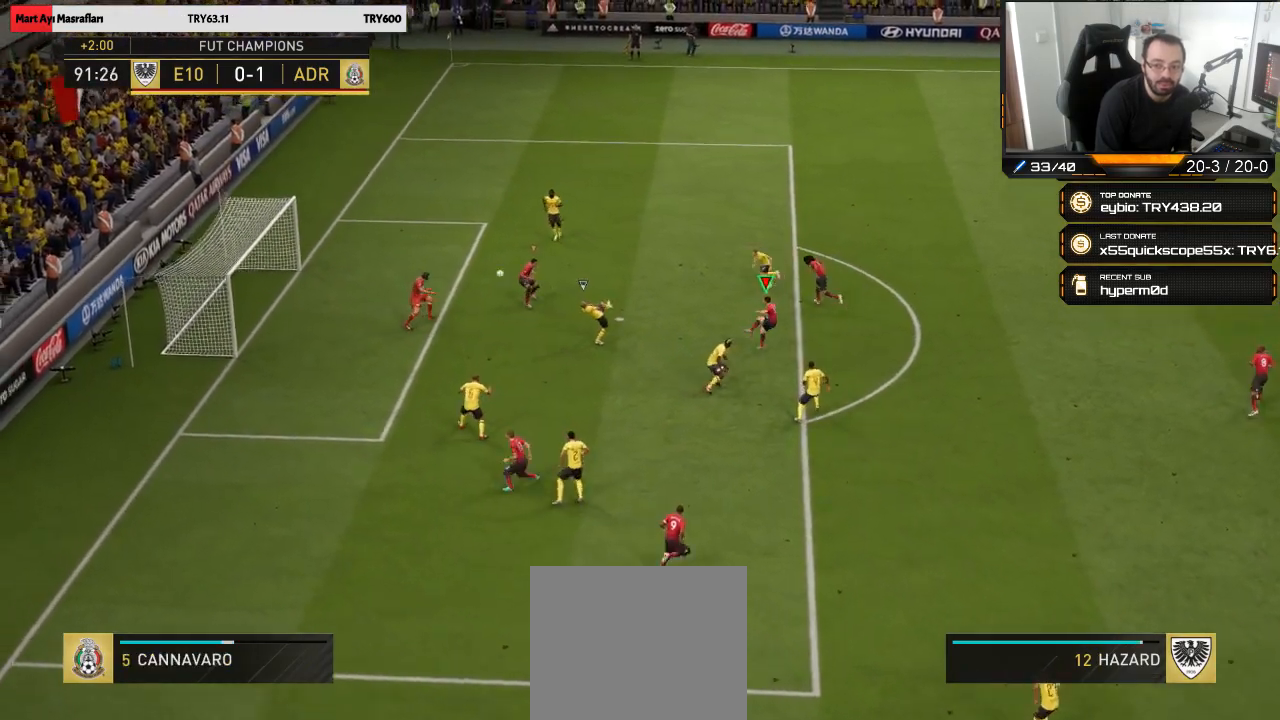
{"buttons": [], "left_stick": "down-right", "right_stick": "center", "events": [[317, "left_stick", "down-right"]]}
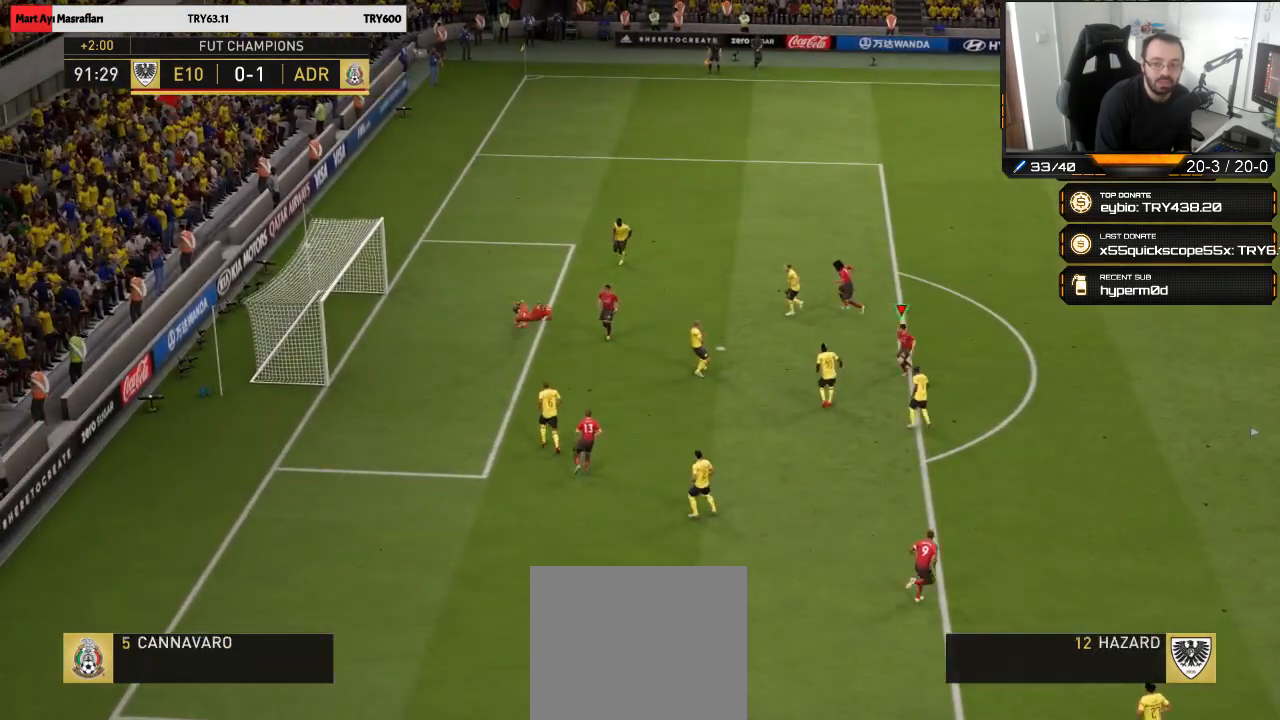
{"buttons": [], "left_stick": "down-right", "right_stick": "center", "events": []}
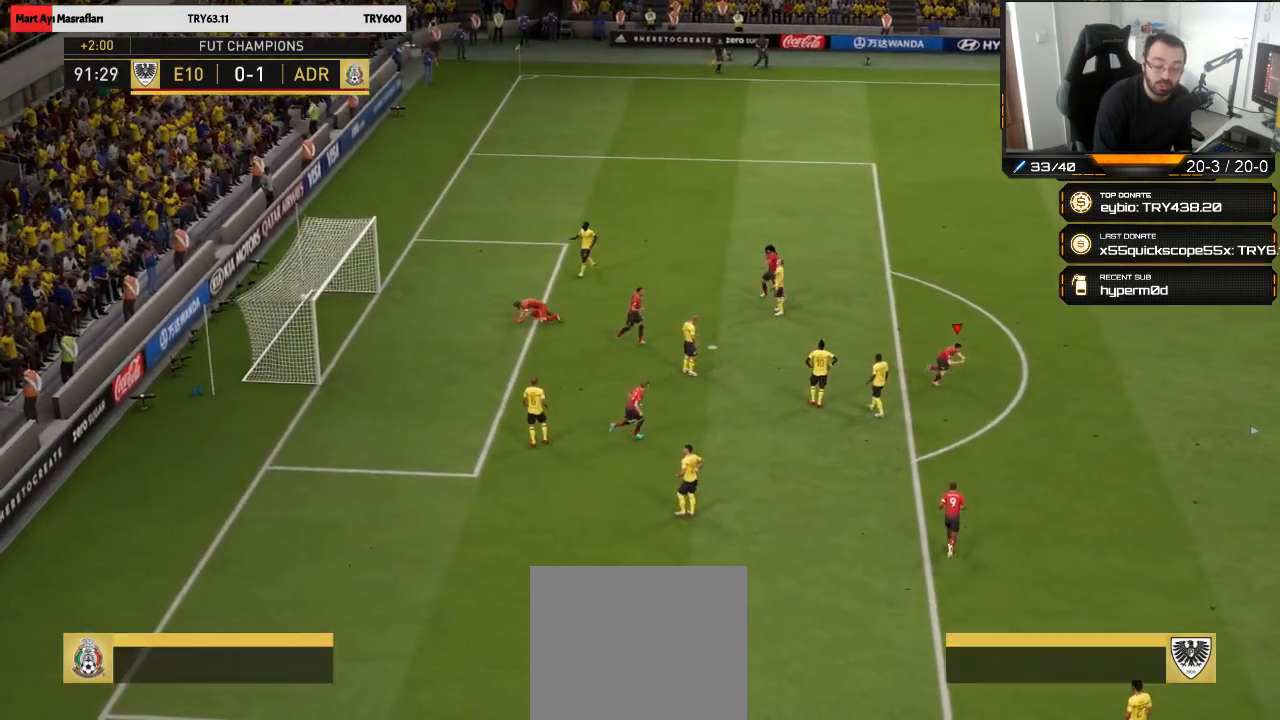
{"buttons": [], "left_stick": "center", "right_stick": "center", "events": [[283, "left_stick", "center"]]}
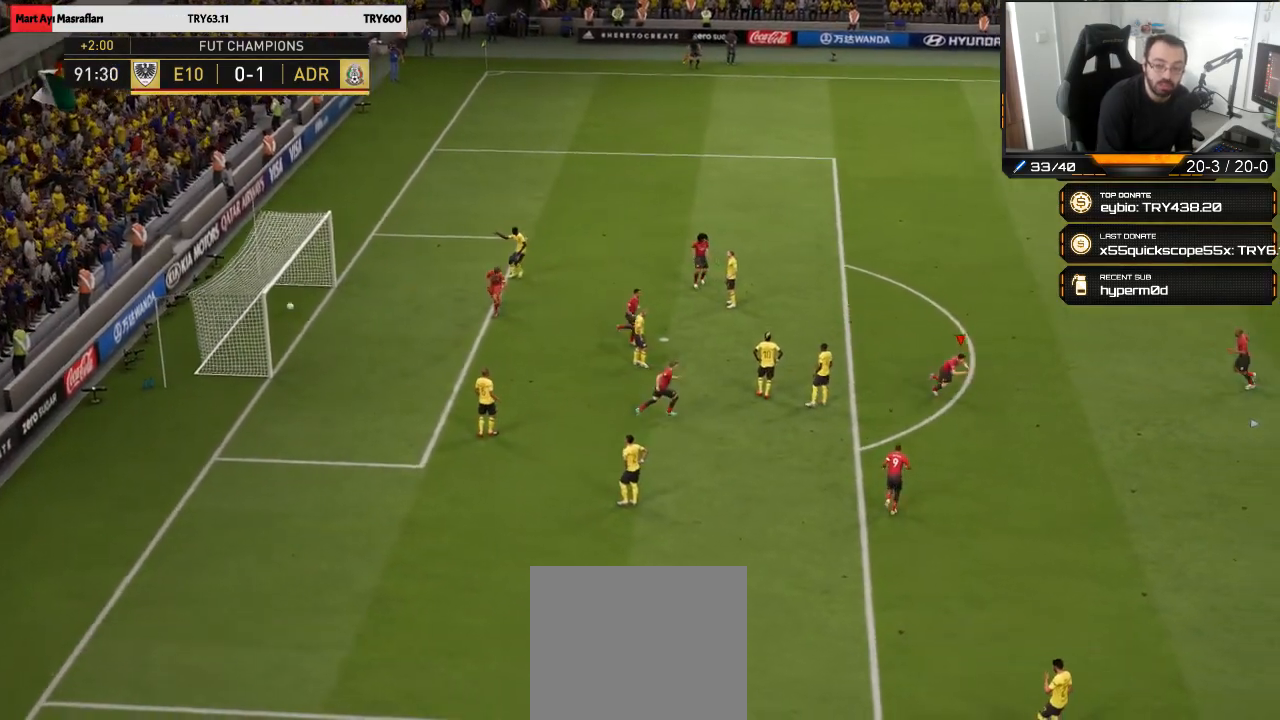
{"buttons": [], "left_stick": "center", "right_stick": "center", "events": []}
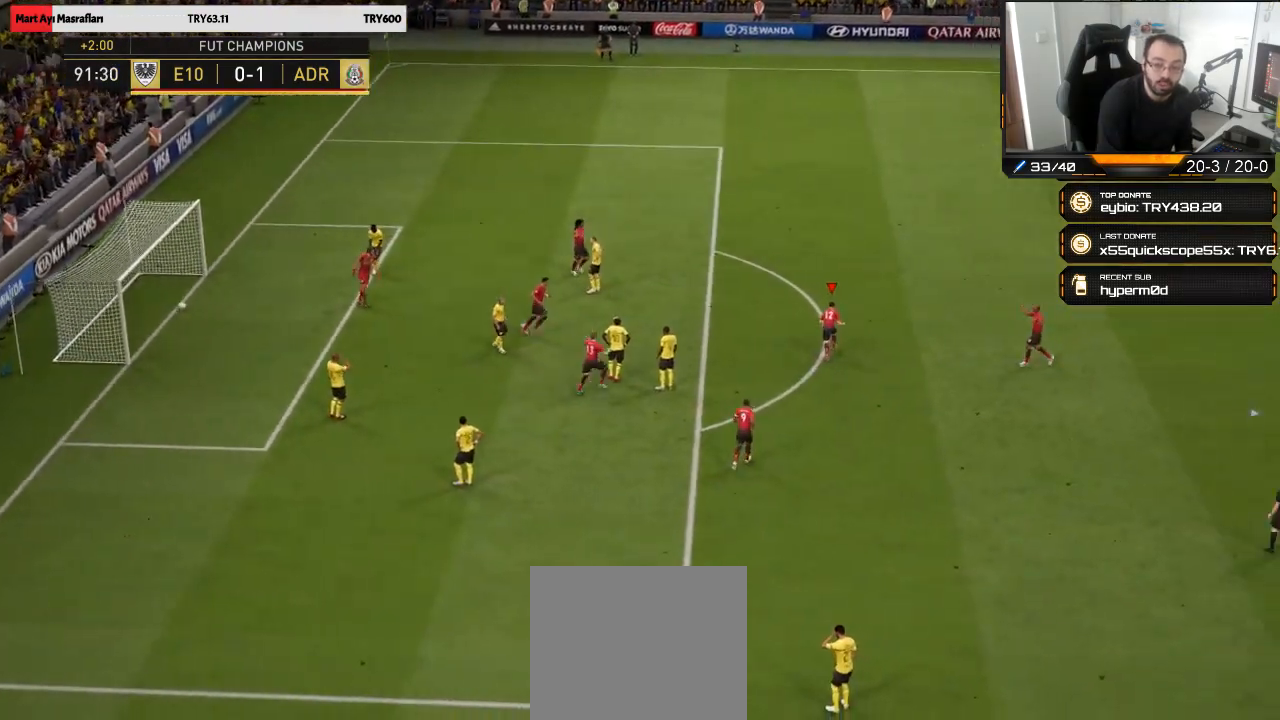
{"buttons": [], "left_stick": "center", "right_stick": "center", "events": []}
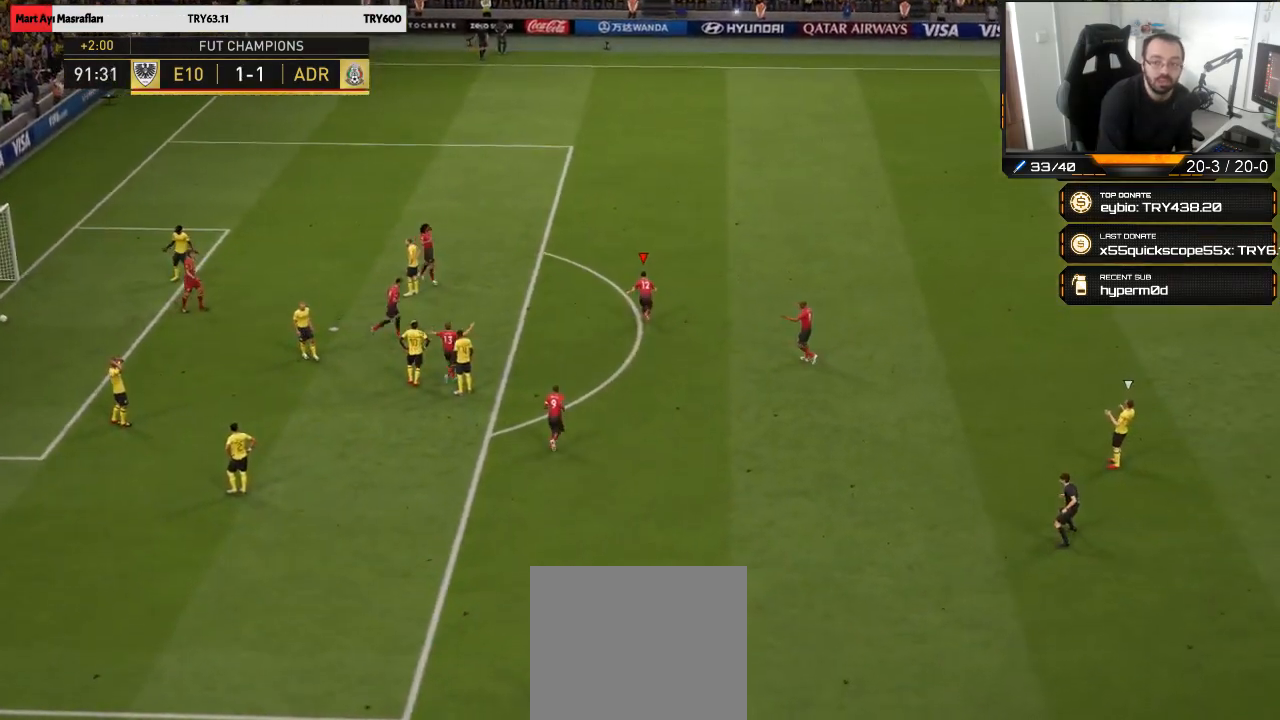
{"buttons": [], "left_stick": "down", "right_stick": "center", "events": [[317, "left_stick", "down"]]}